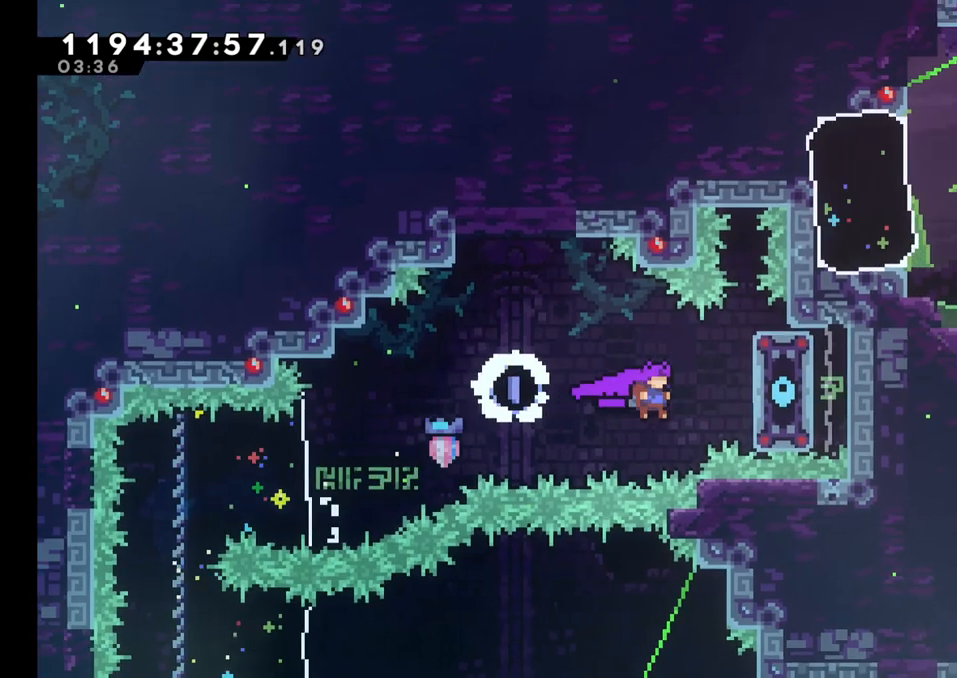
Gameplay with a controller (Nintendo layout); each line is a JSON object with the inputs held at the frame after it (dt_ms = milliseconds from this image to that frame). "events" lists button and stick changes between this image and that frame as [ms after this image, input, new state], when the widget could be followed in between. Not read: HOME L1 L3 R1 R3.
{"dt_ms": 500, "buttons": ["L2"], "left_stick": "up", "right_stick": "center", "events": [[233, "B", "up"], [317, "left_stick", "up"]]}
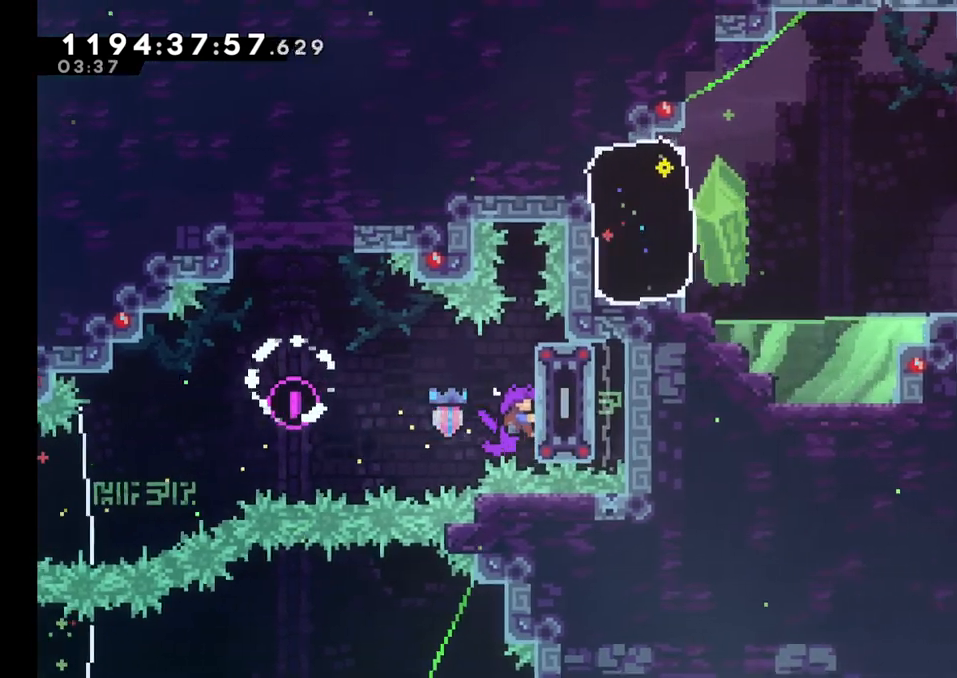
{"dt_ms": 500, "buttons": ["L2"], "left_stick": "center", "right_stick": "center", "events": [[83, "left_stick", "center"]]}
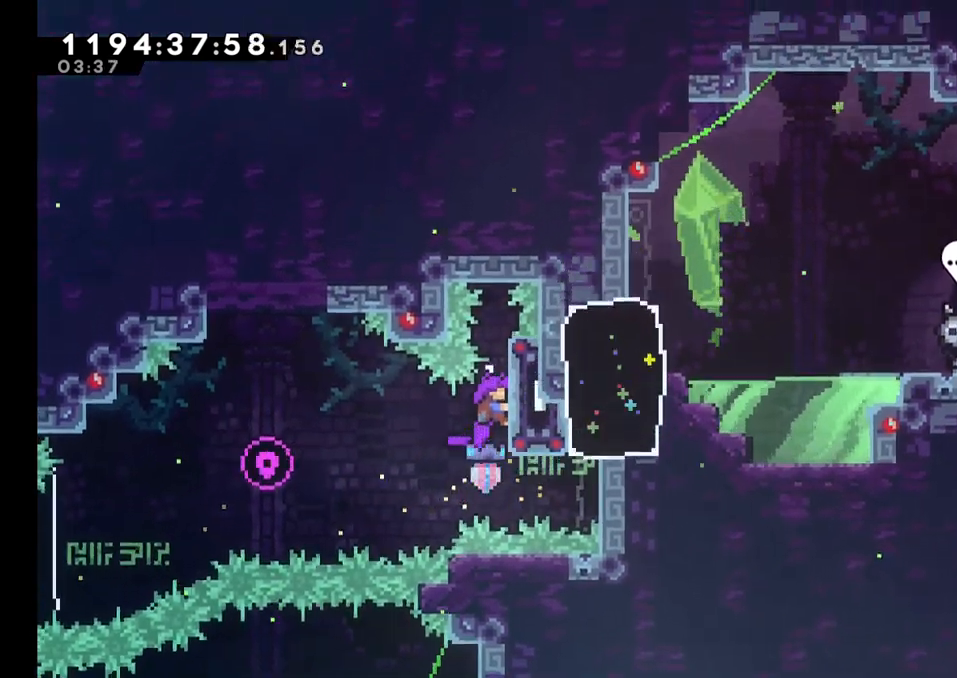
{"dt_ms": 500, "buttons": ["Y"], "left_stick": "right", "right_stick": "center"}
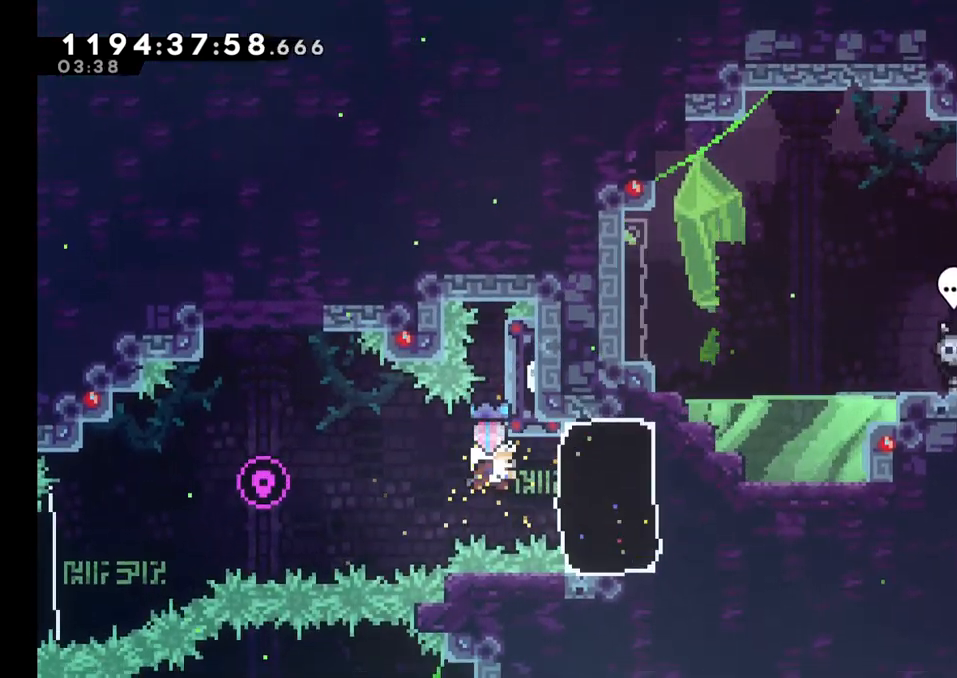
{"dt_ms": 500, "buttons": [], "left_stick": "right", "right_stick": "center"}
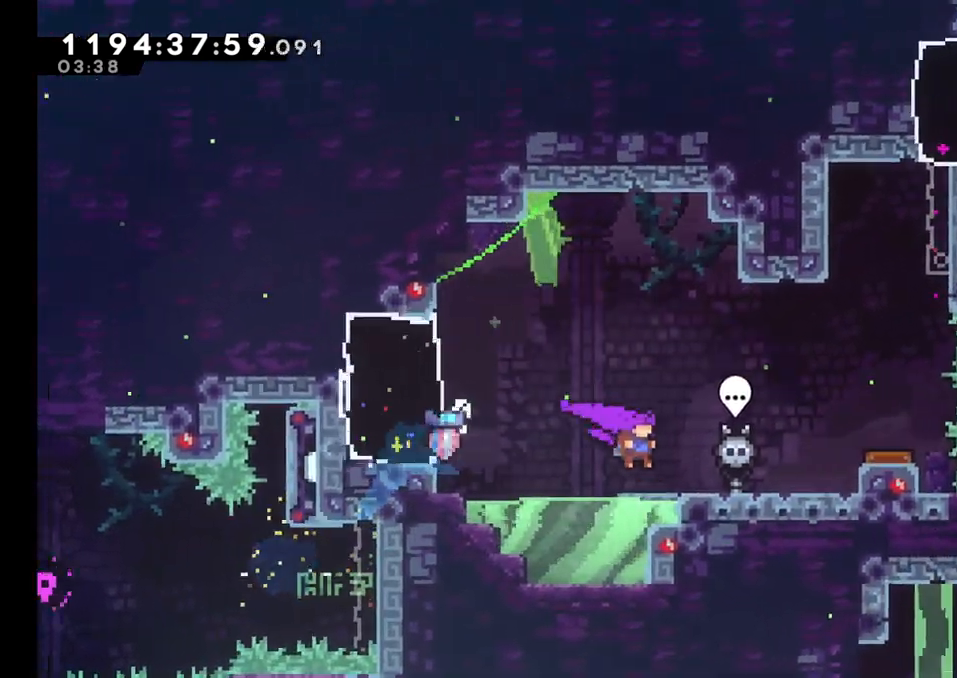
{"dt_ms": 500, "buttons": ["B"], "left_stick": "right", "right_stick": "center", "events": [[233, "left_stick", "center"], [433, "B", "down"], [450, "left_stick", "right"]]}
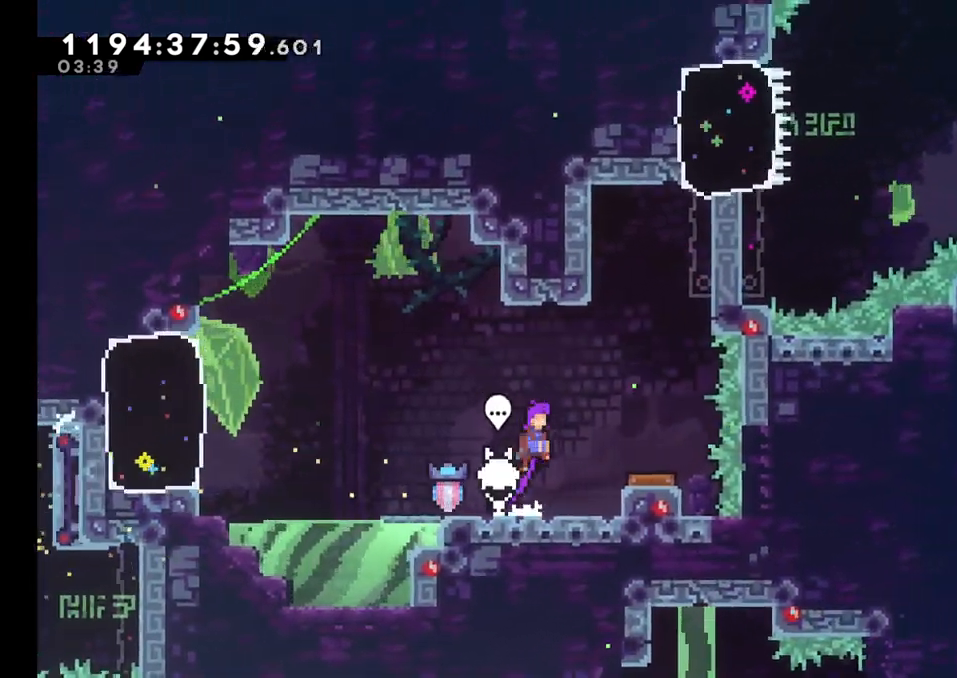
{"dt_ms": 500, "buttons": [], "left_stick": "center", "right_stick": "center", "events": [[300, "left_stick", "center"], [317, "B", "up"]]}
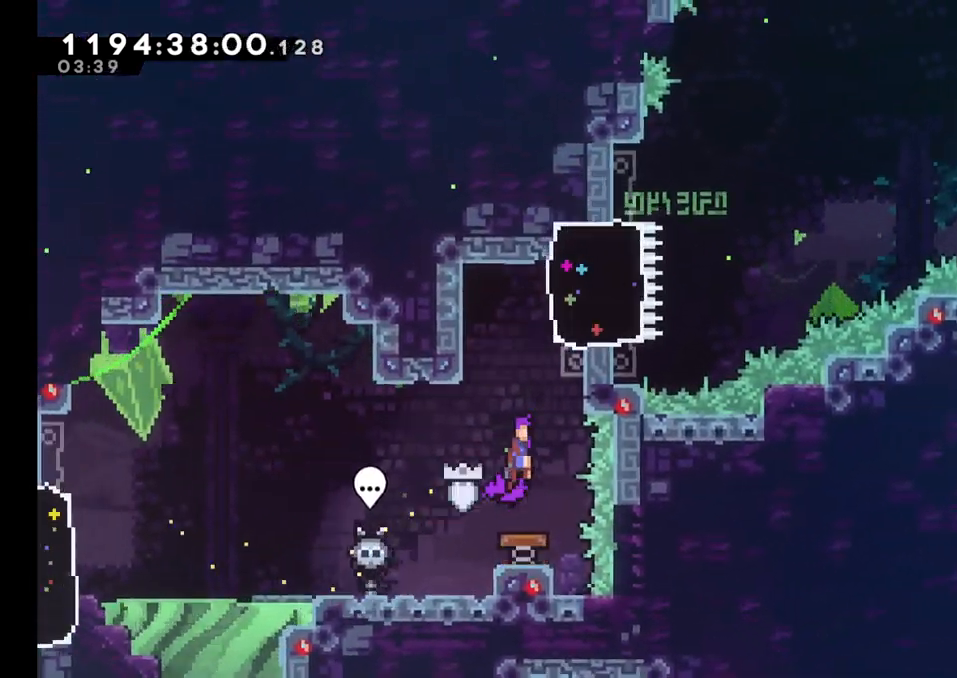
{"dt_ms": 500, "buttons": [], "left_stick": "right", "right_stick": "center", "events": [[317, "left_stick", "right"], [350, "Y", "down"], [500, "Y", "up"]]}
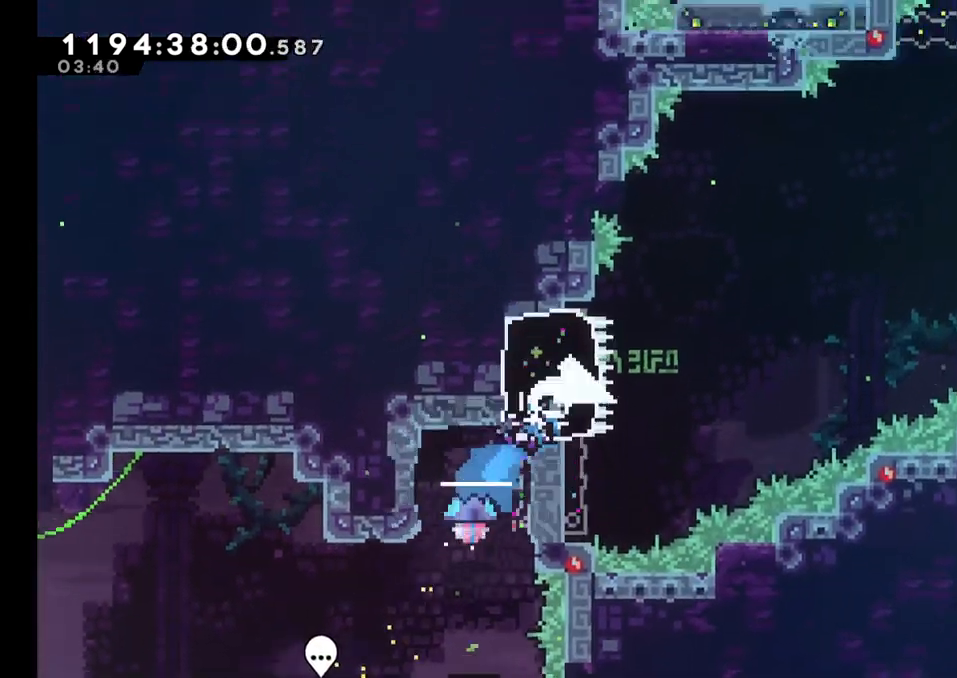
{"dt_ms": 500, "buttons": ["B"], "left_stick": "up", "right_stick": "center", "events": [[83, "B", "down"], [483, "left_stick", "up"]]}
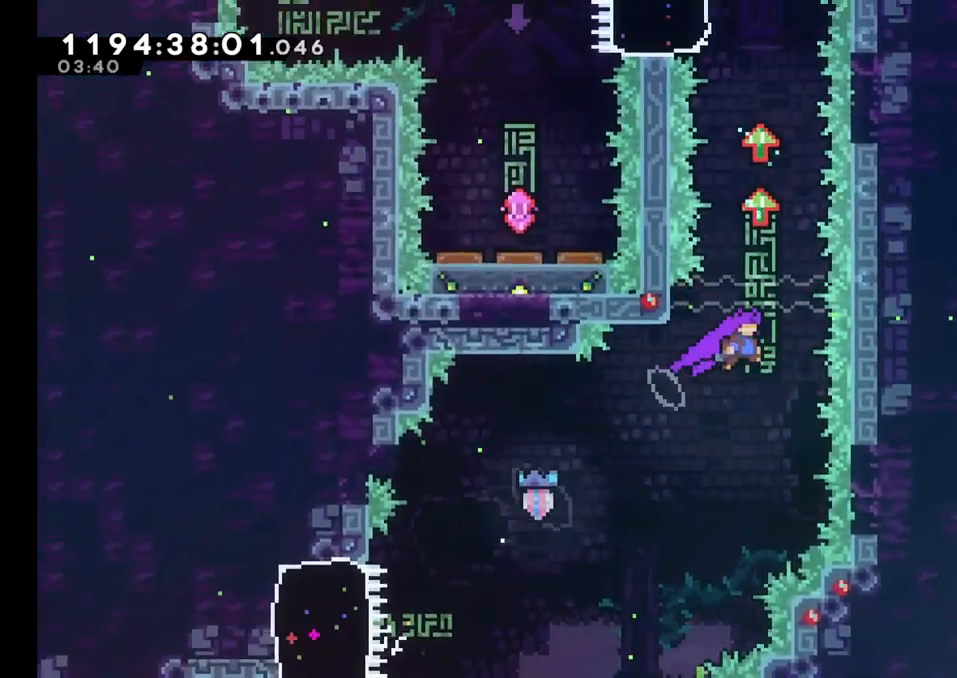
{"dt_ms": 1000, "buttons": ["B"], "left_stick": "center", "right_stick": "center"}
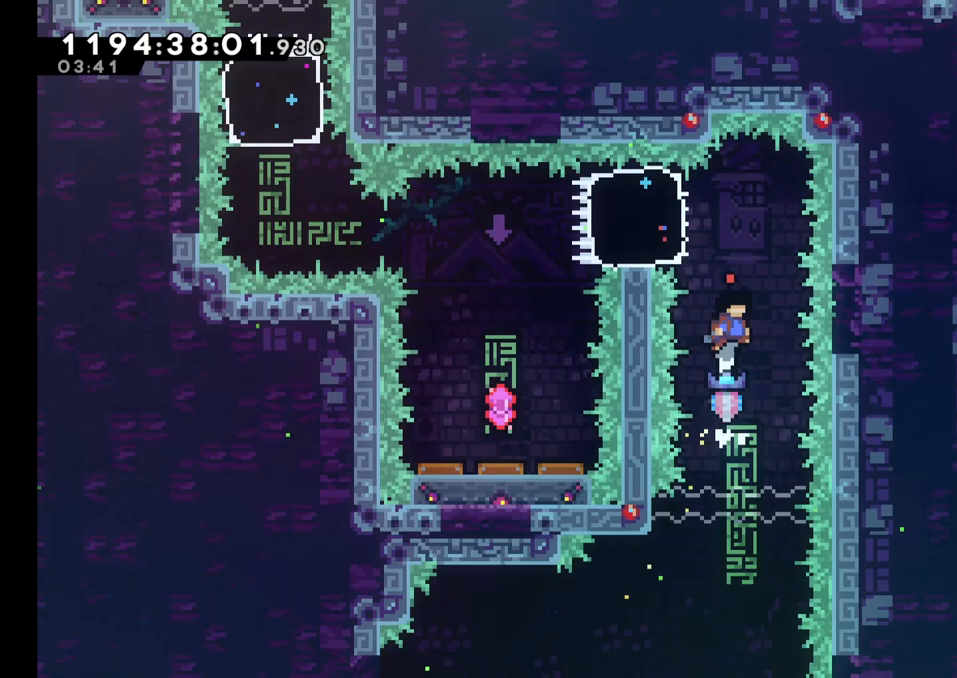
{"dt_ms": 500, "buttons": ["B"], "left_stick": "center", "right_stick": "center", "events": [[133, "B", "up"], [400, "B", "down"]]}